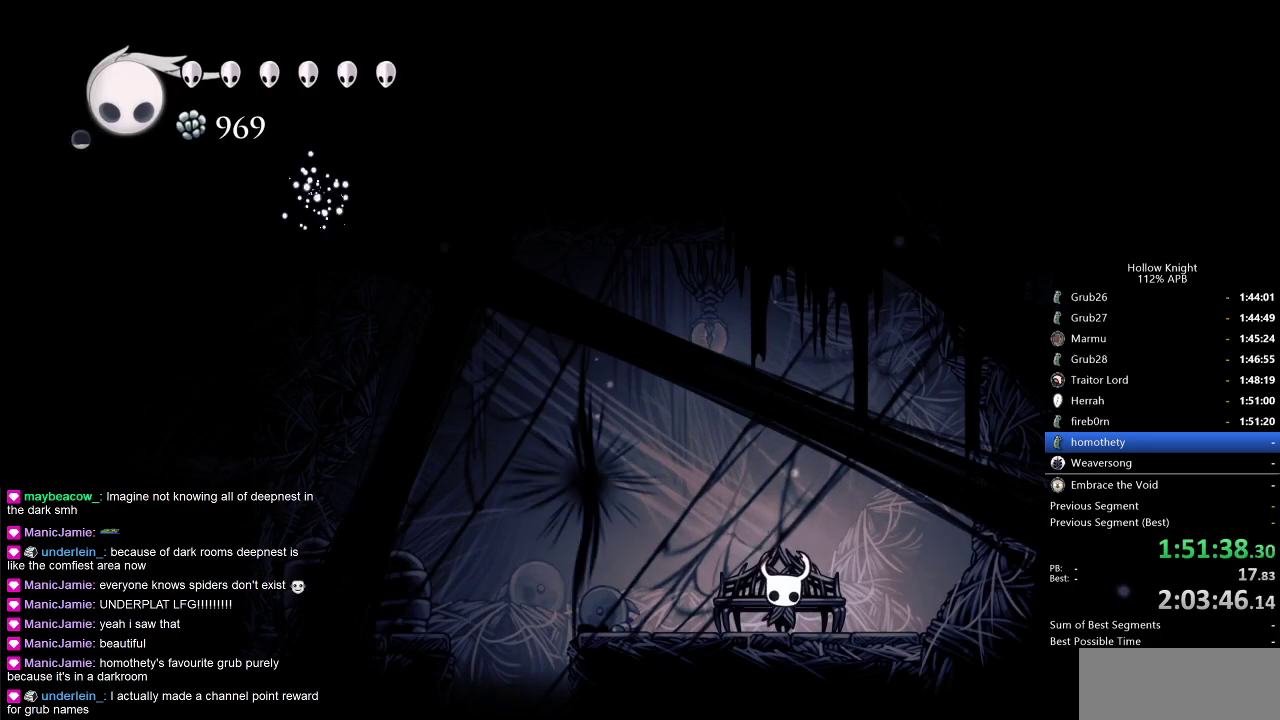
Gameplay with keyboard; each line is a JSON object with the keys held at the frame after it. "events" lists presses ("down") and releases ("up") of "cdash", "dash", "dnail", "down", "heal", "inv", "jump", "left", "nail", "right", "spell" and "up" between this image and that frame as [ms after this image, input, new state], when the widget could be followed in between. No other keys are recorded. Mouse input is not recorded. Key names are as the overlay labels them; some are game actions (e.g. jump) rather than physical keys.
{"keys": ["down", "left"], "events": [[67, "left", "down"], [100, "left", "up"], [200, "left", "down"], [250, "dash", "down"], [333, "dash", "up"], [483, "down", "down"]]}
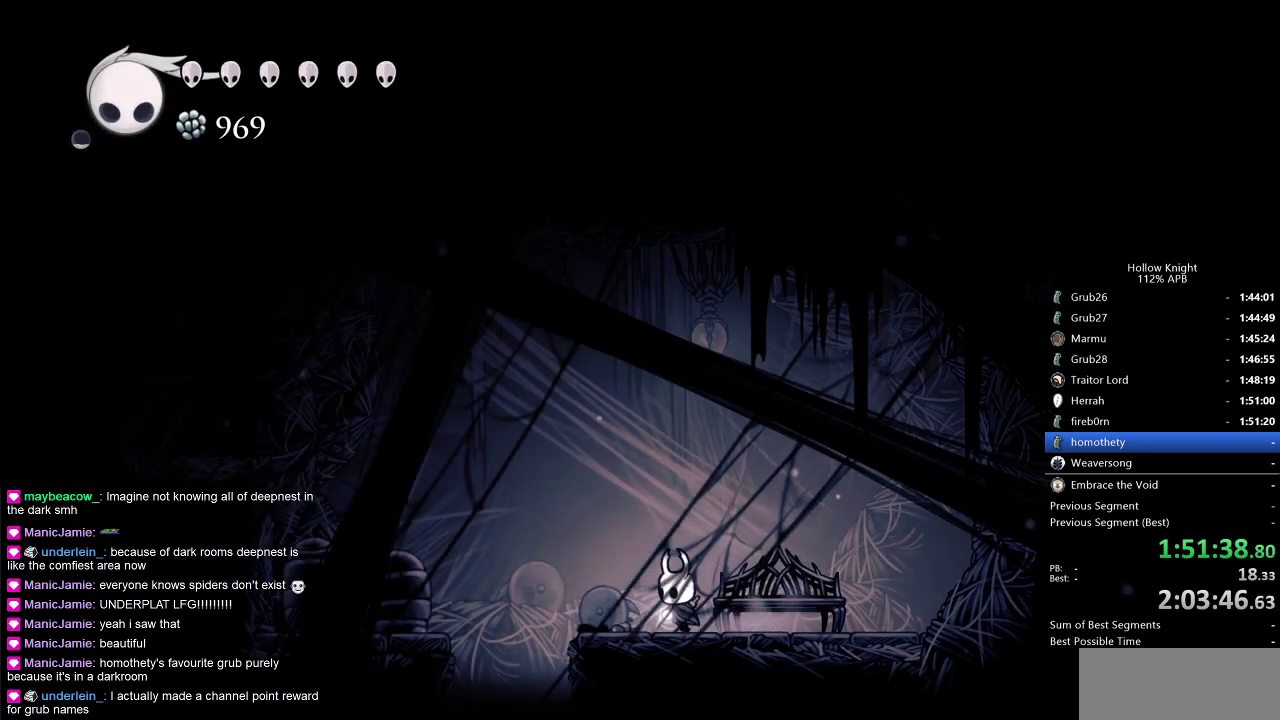
{"keys": ["down"], "events": [[117, "down", "up"], [167, "dash", "down"], [267, "dash", "up"], [400, "left", "up"], [450, "down", "down"]]}
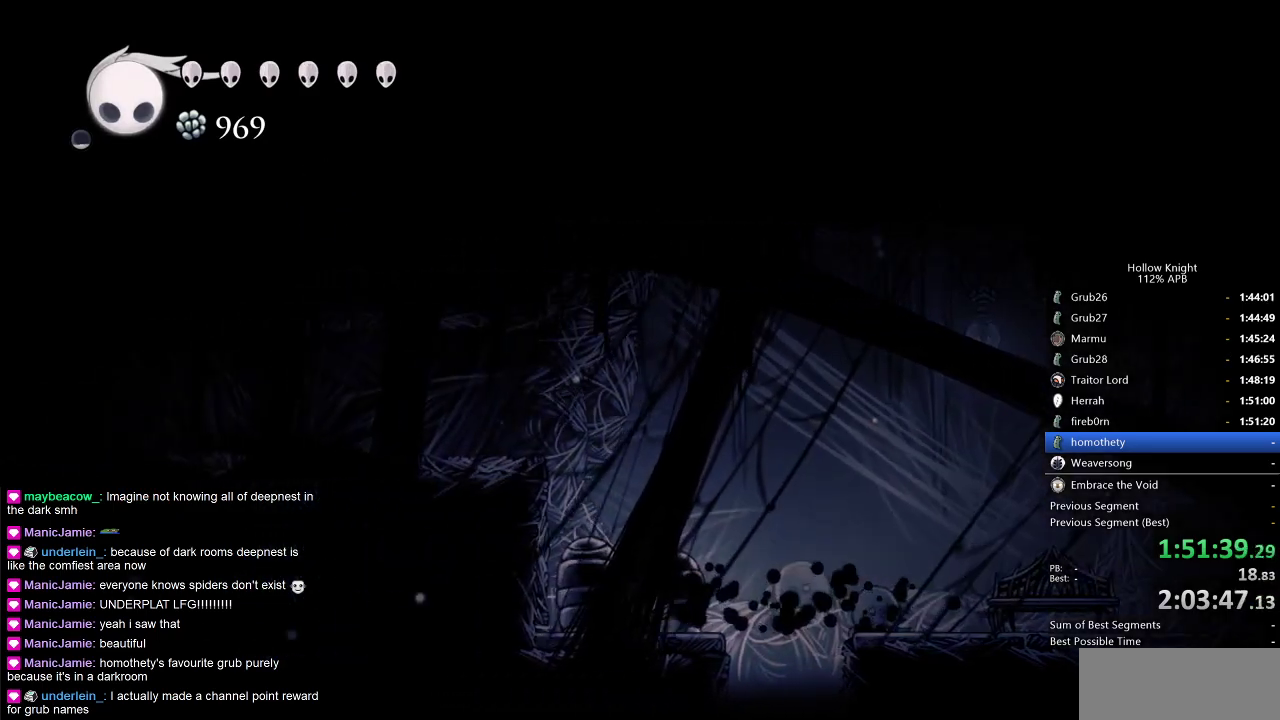
{"keys": ["dash", "down"], "events": [[50, "right", "down"], [83, "down", "up"], [267, "down", "down"], [317, "right", "up"], [367, "dash", "down"]]}
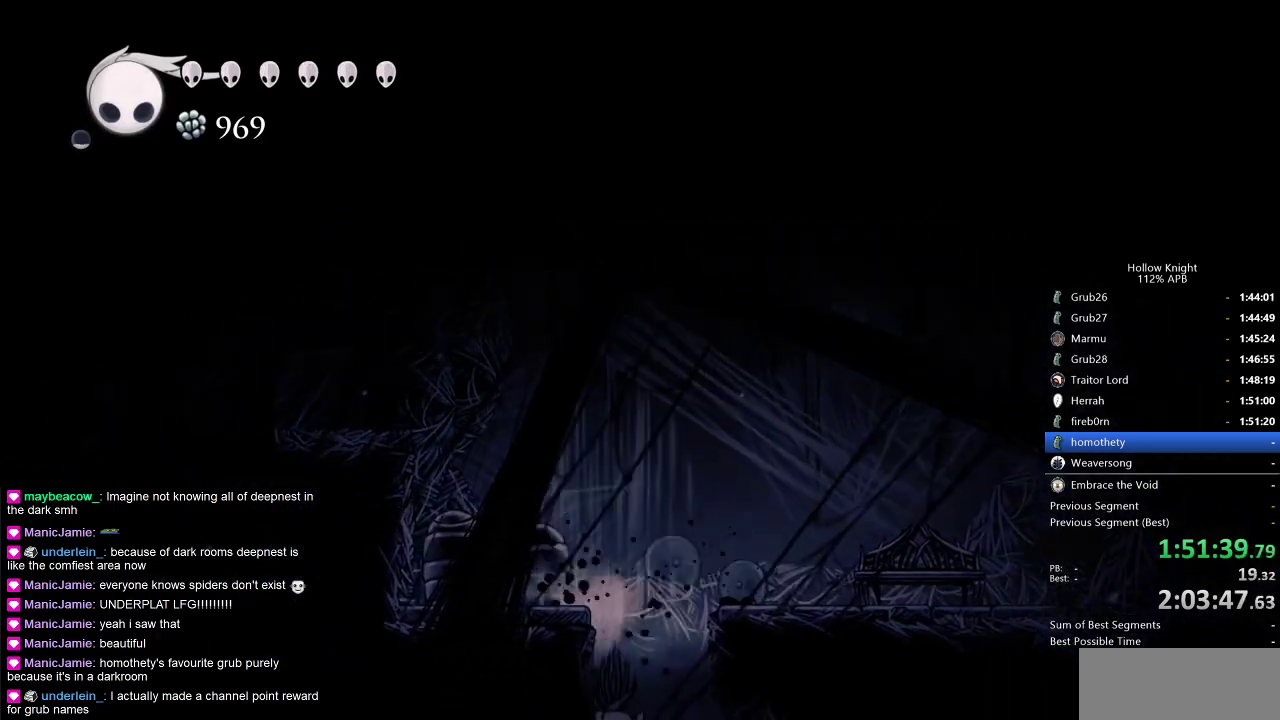
{"keys": ["dash", "down"], "events": [[17, "dash", "up"], [100, "down", "up"], [100, "left", "down"], [283, "right", "down"], [333, "left", "up"], [433, "down", "down"], [433, "right", "up"], [483, "dash", "down"]]}
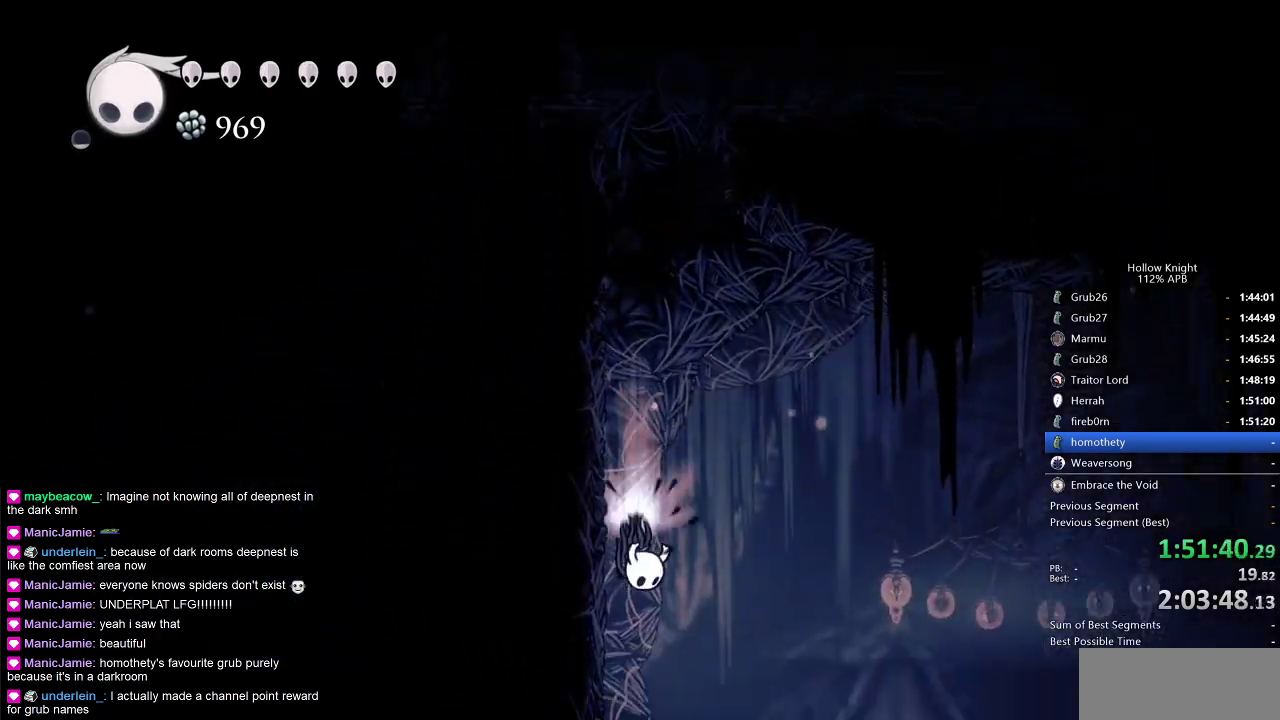
{"keys": ["left"], "events": [[83, "dash", "up"], [283, "left", "down"], [317, "down", "up"], [317, "left", "up"], [450, "left", "down"]]}
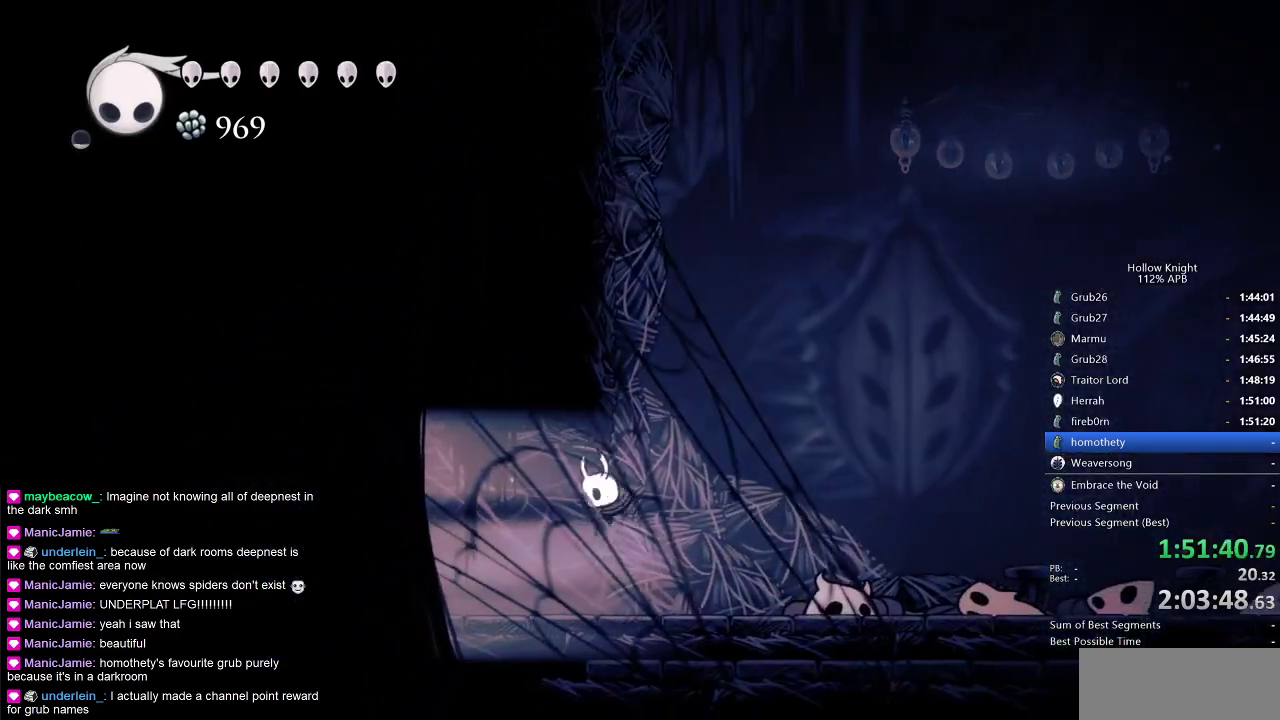
{"keys": ["left"], "events": [[183, "dash", "down"], [317, "dash", "up"]]}
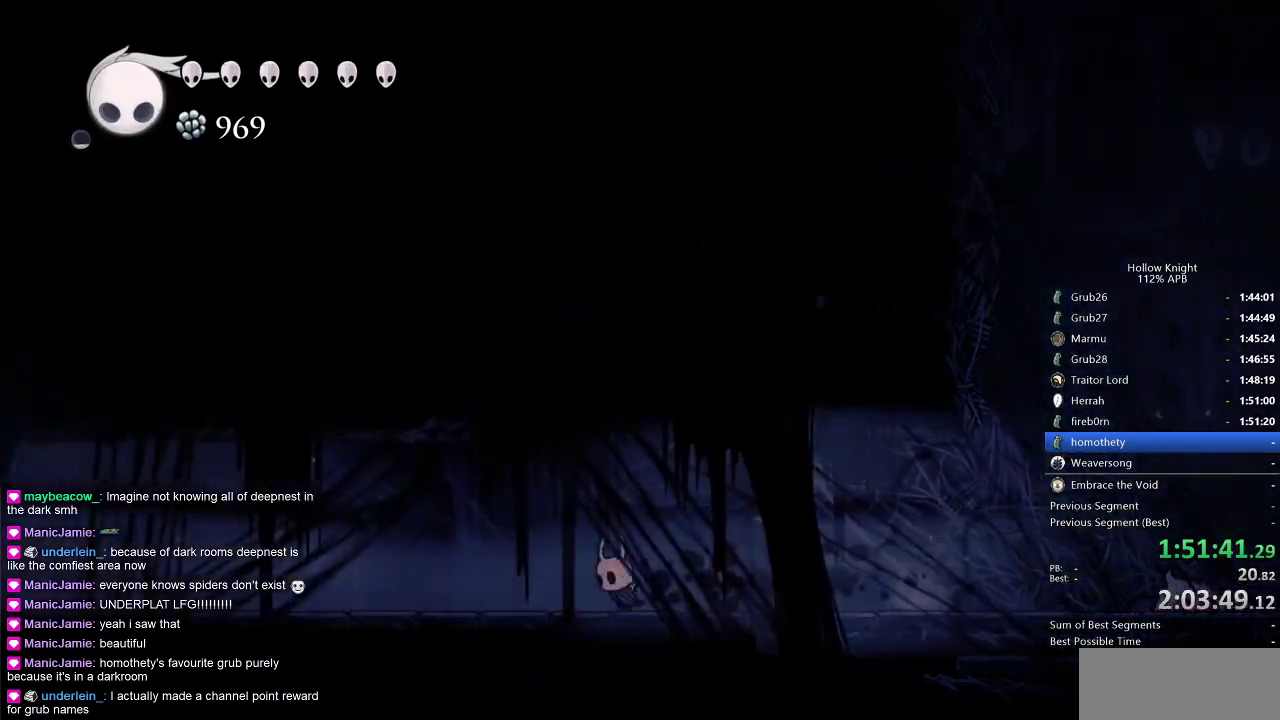
{"keys": ["dash", "left"], "events": [[100, "dash", "down"], [200, "dash", "up"], [433, "dash", "down"]]}
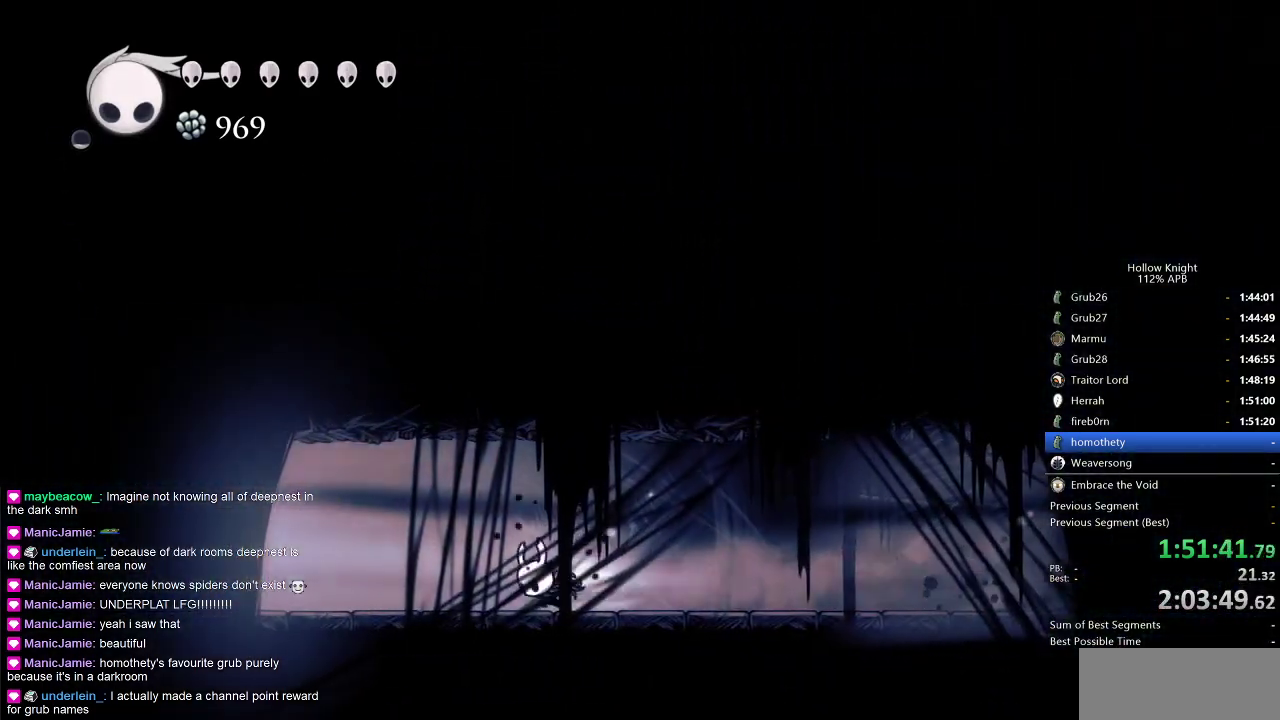
{"keys": ["left"], "events": [[67, "dash", "up"], [350, "dash", "down"], [500, "dash", "up"]]}
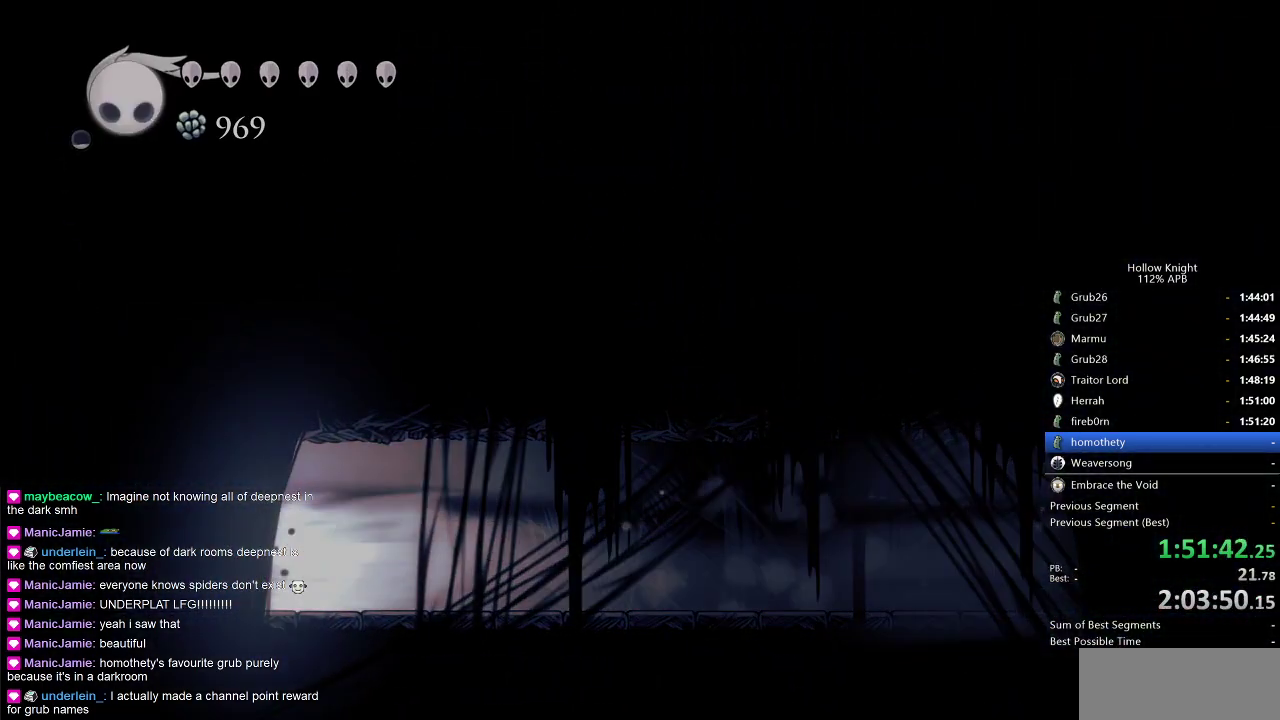
{"keys": [], "events": [[367, "left", "up"]]}
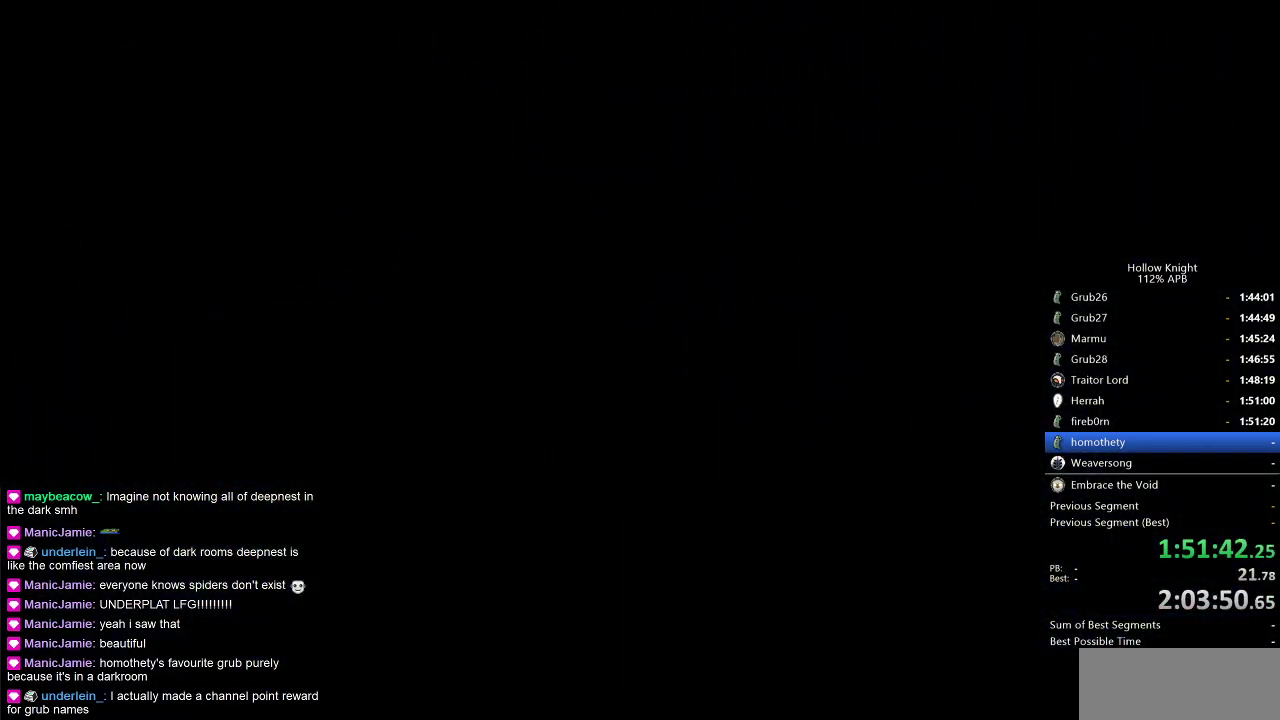
{"keys": [], "events": []}
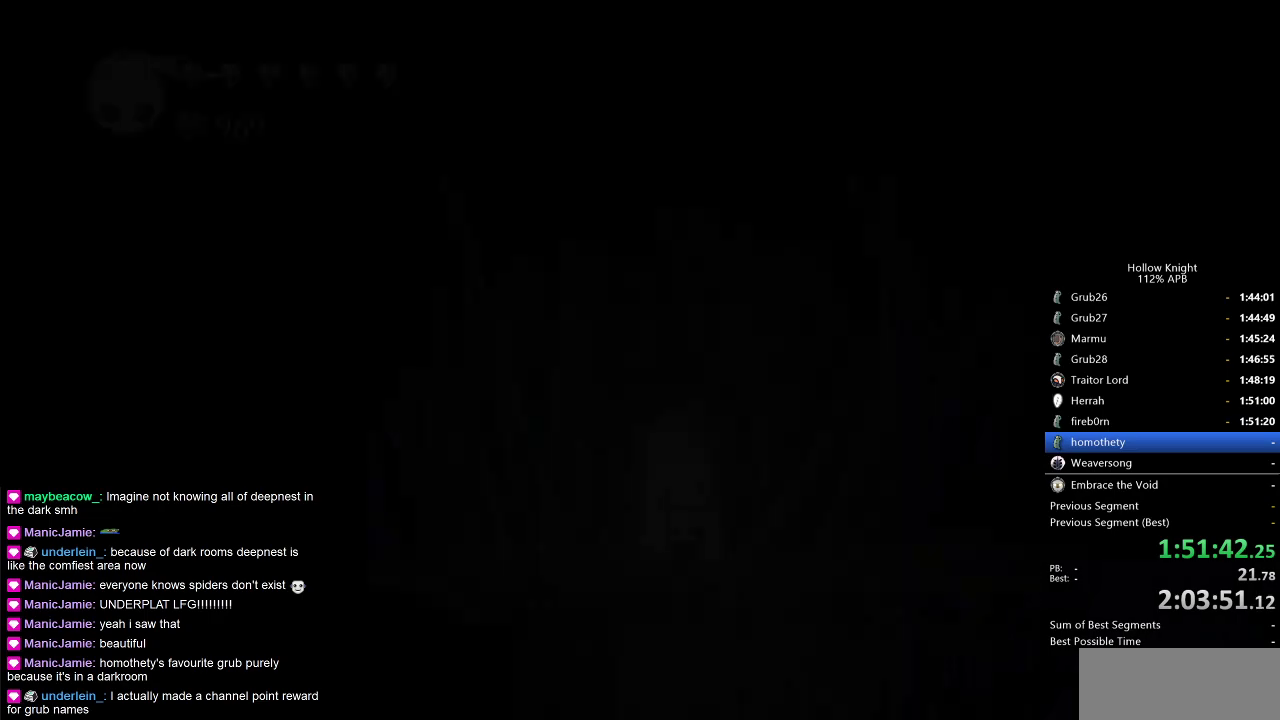
{"keys": [], "events": []}
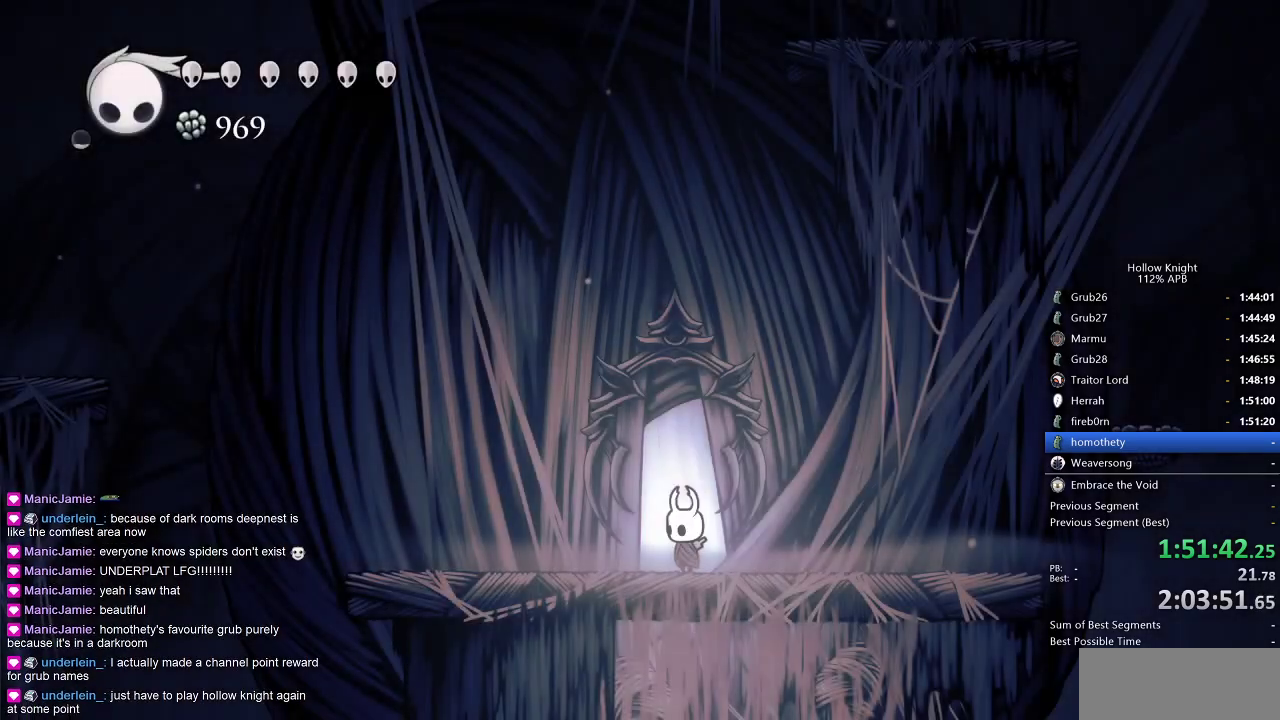
{"keys": ["dnail"], "events": [[467, "dnail", "down"]]}
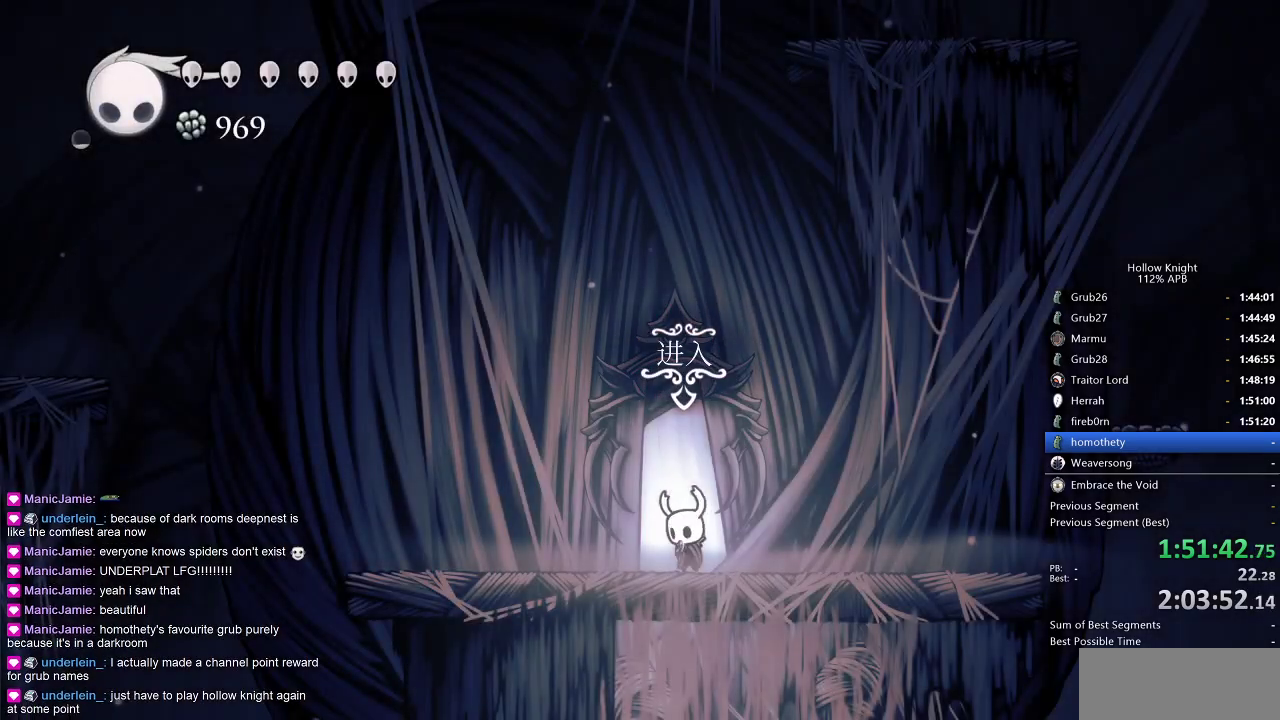
{"keys": ["dnail", "up"], "events": [[150, "up", "down"]]}
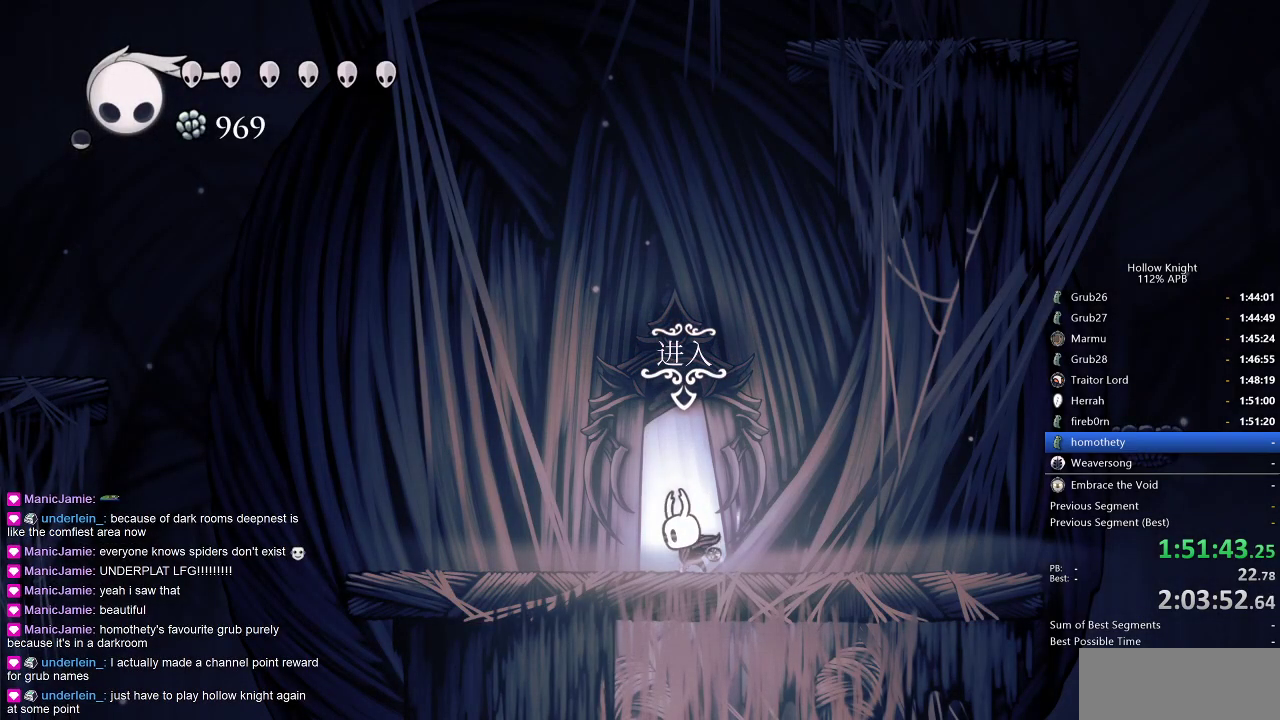
{"keys": ["dnail", "up"], "events": []}
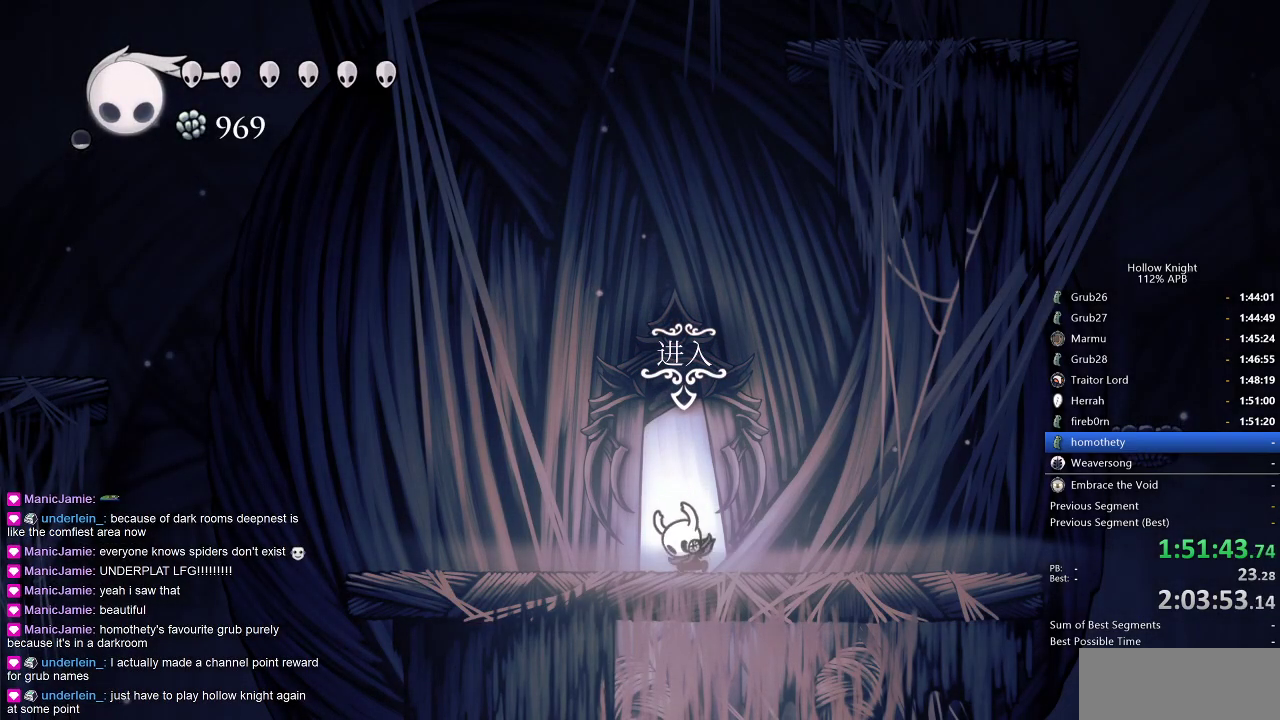
{"keys": ["dnail", "up"], "events": []}
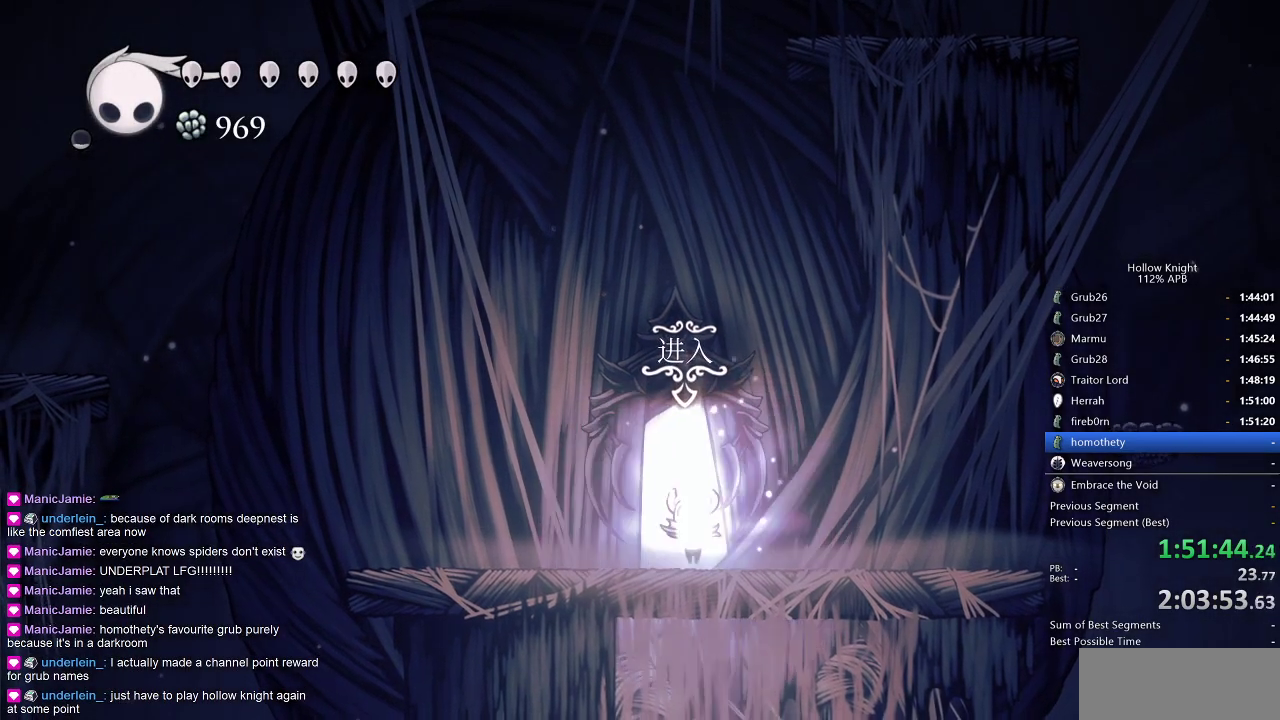
{"keys": ["dnail", "up"], "events": []}
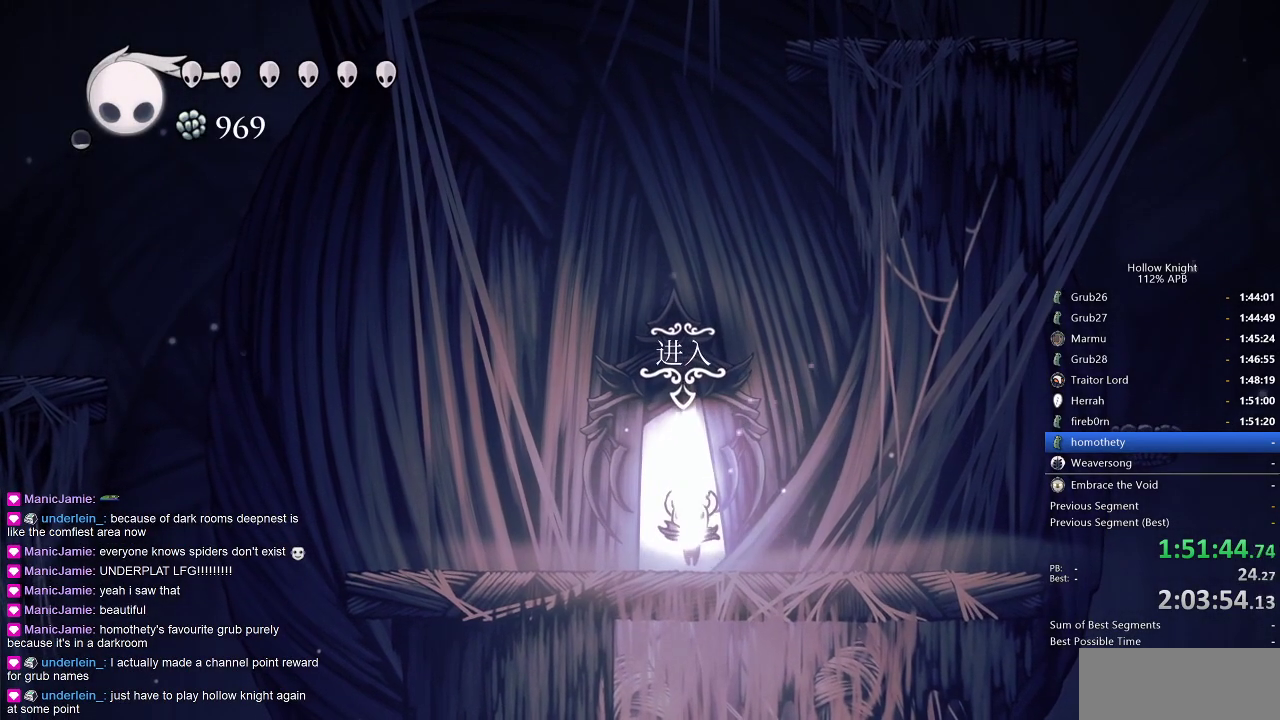
{"keys": ["dnail", "up"], "events": []}
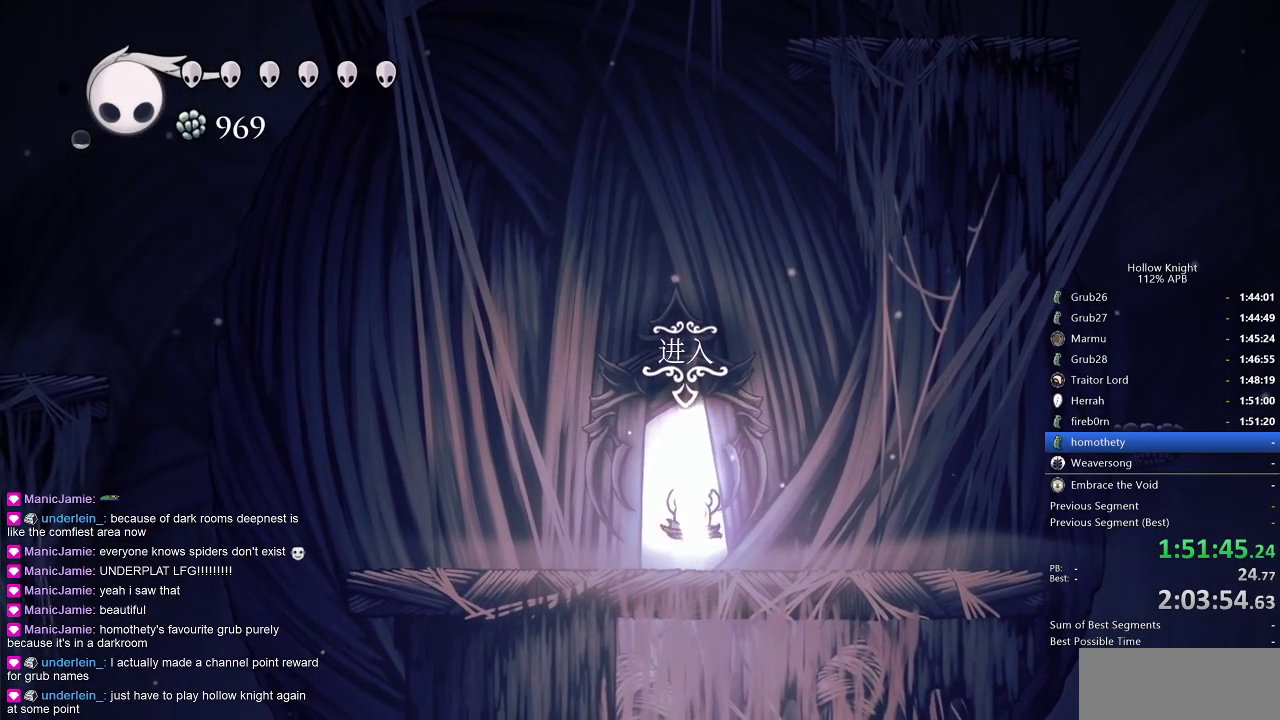
{"keys": ["dnail", "up"], "events": []}
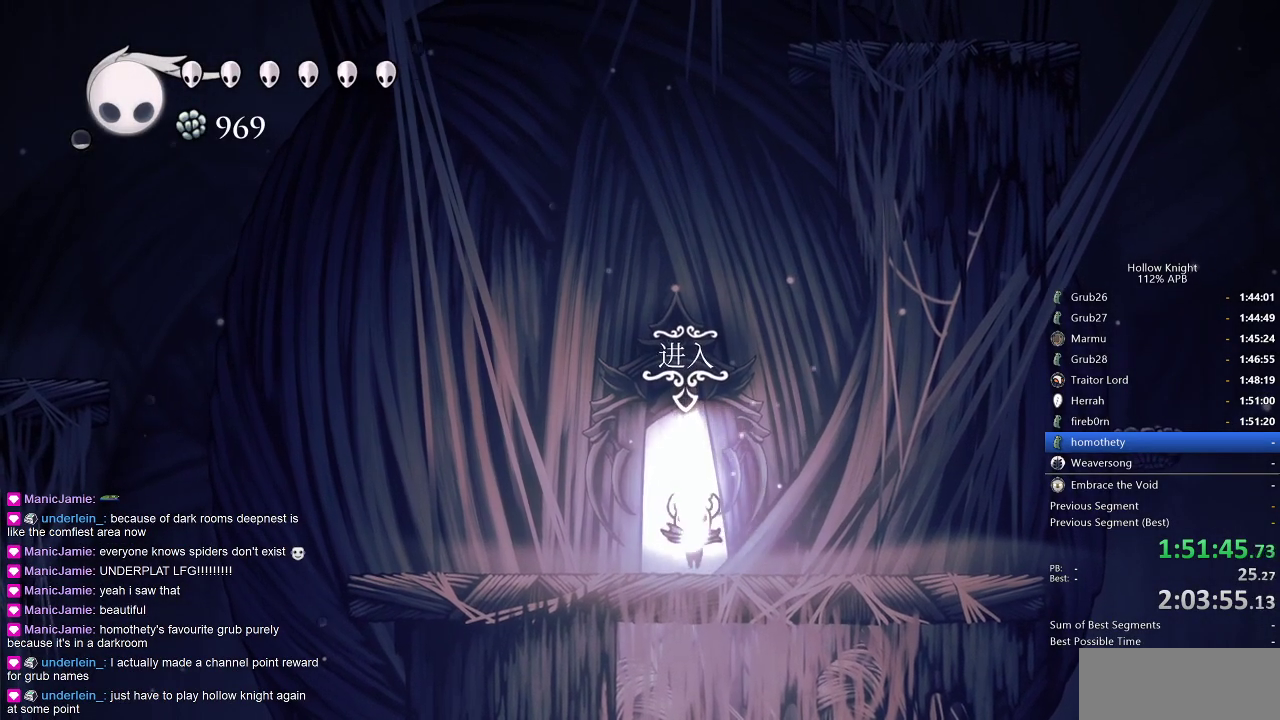
{"keys": ["dnail", "up"], "events": []}
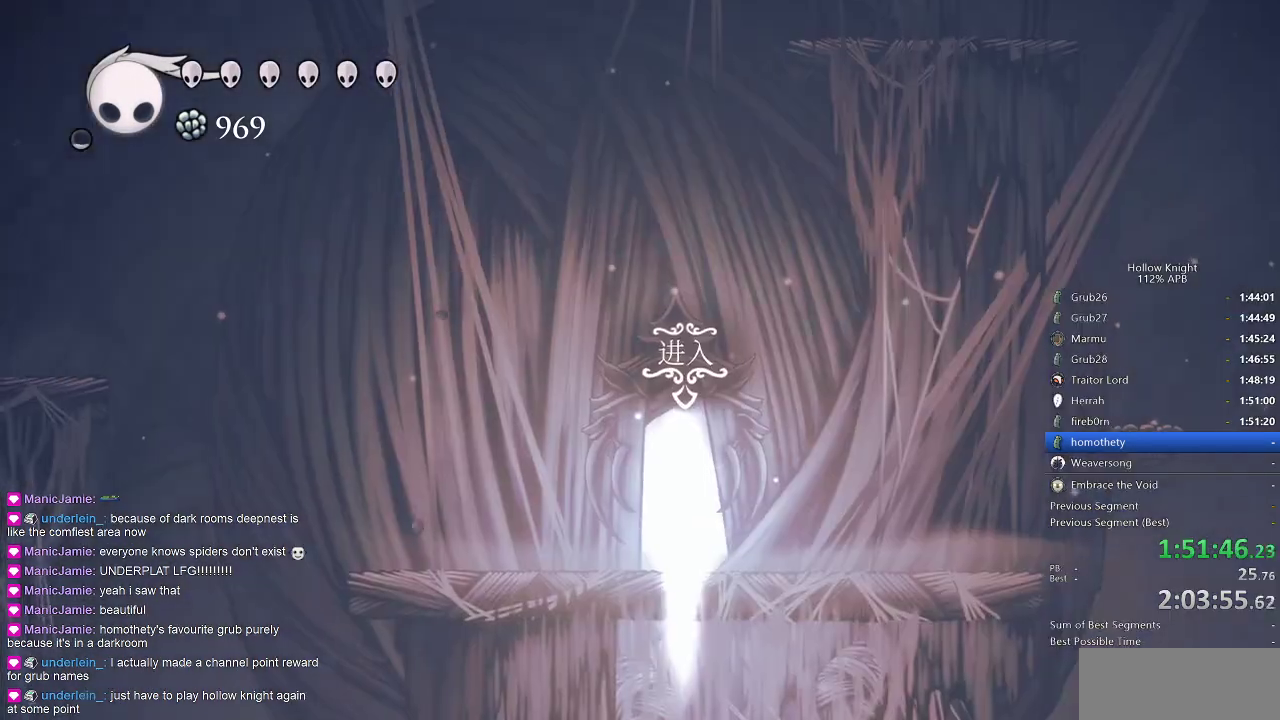
{"keys": ["dnail", "up"], "events": []}
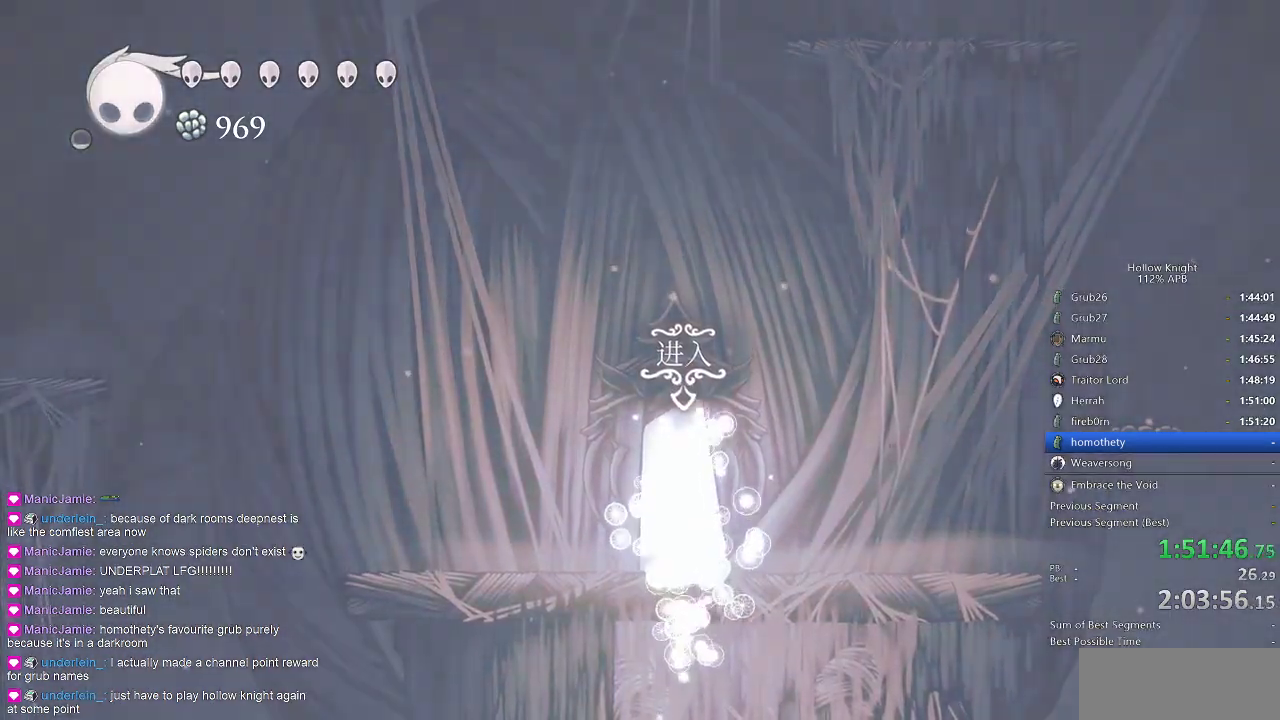
{"keys": [], "events": [[67, "dnail", "up"], [67, "up", "up"]]}
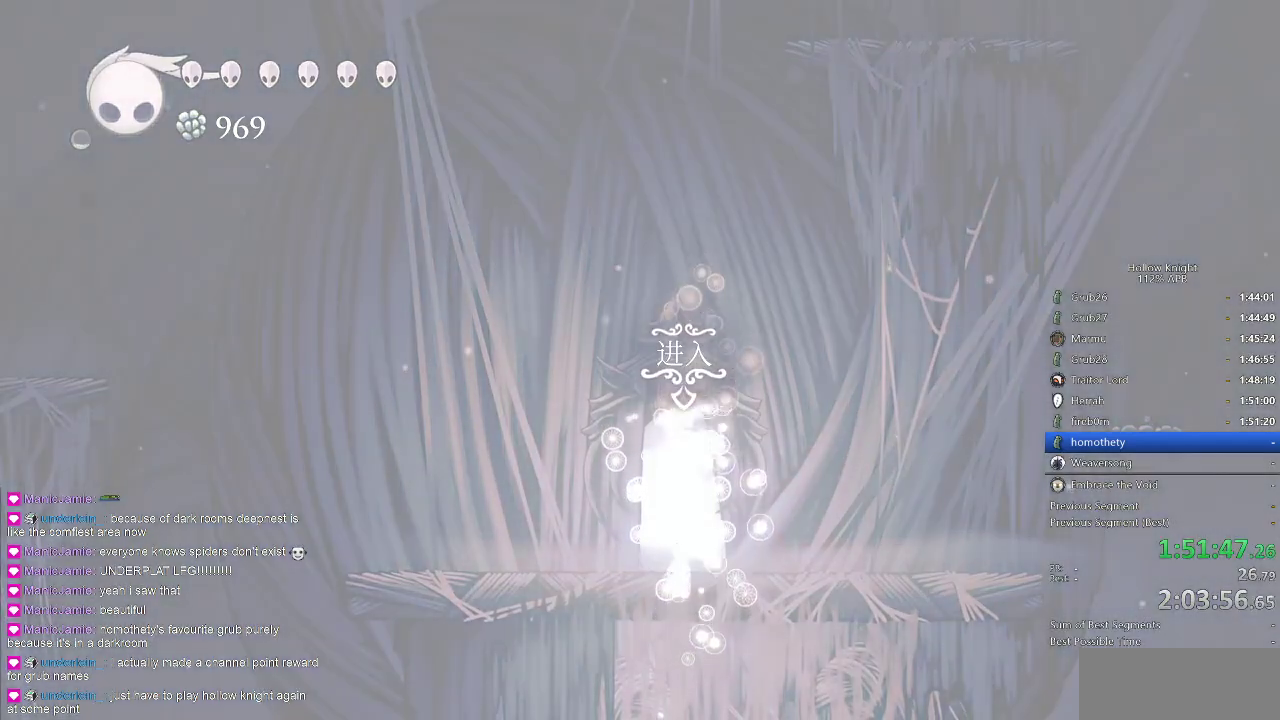
{"keys": [], "events": []}
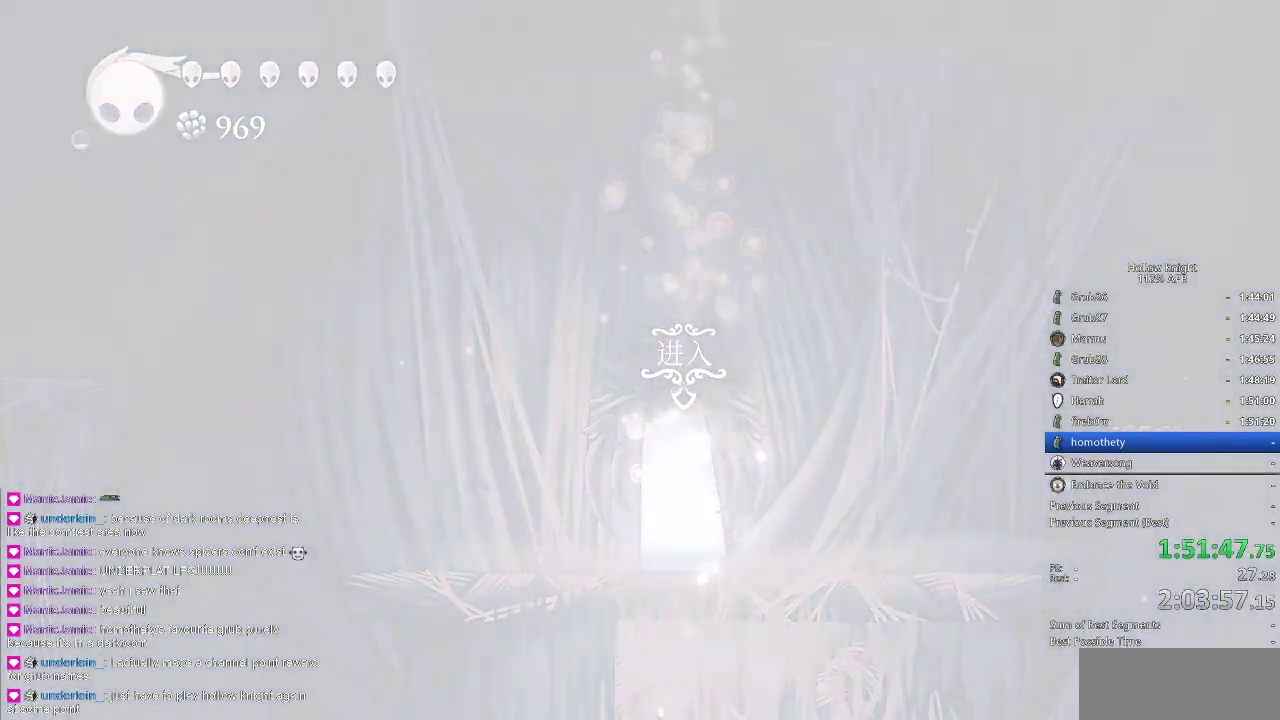
{"keys": [], "events": []}
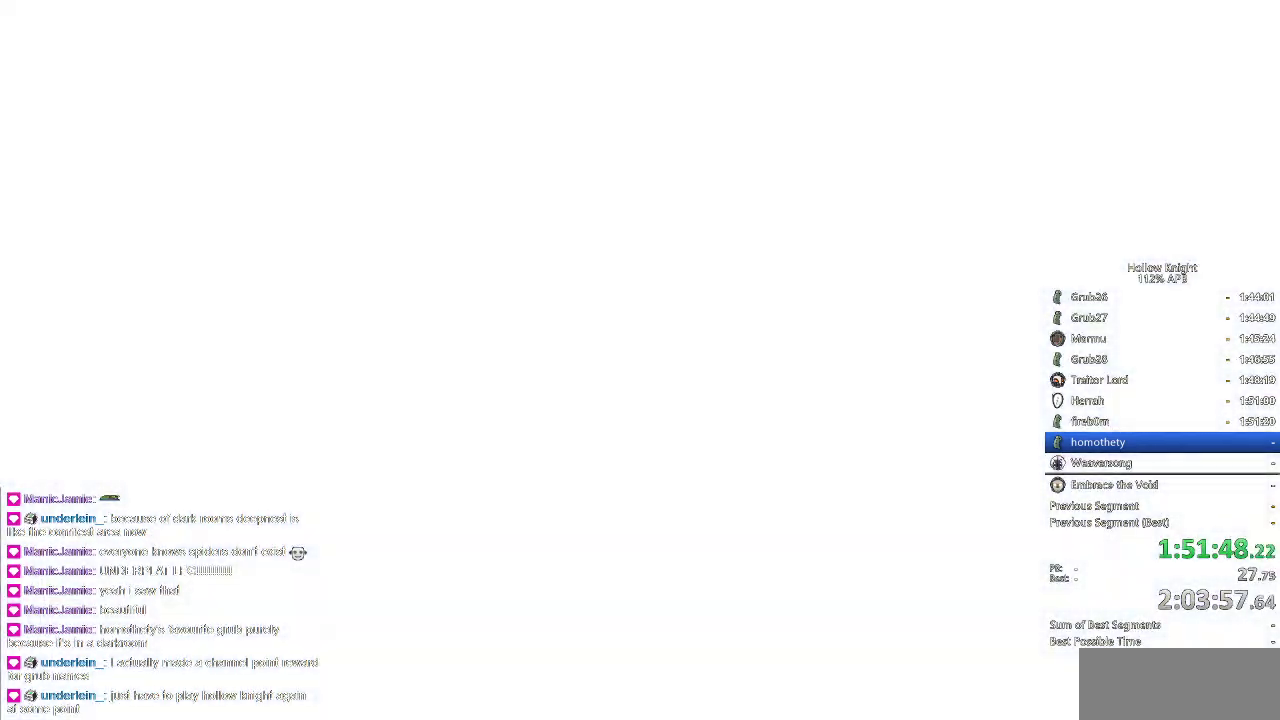
{"keys": [], "events": []}
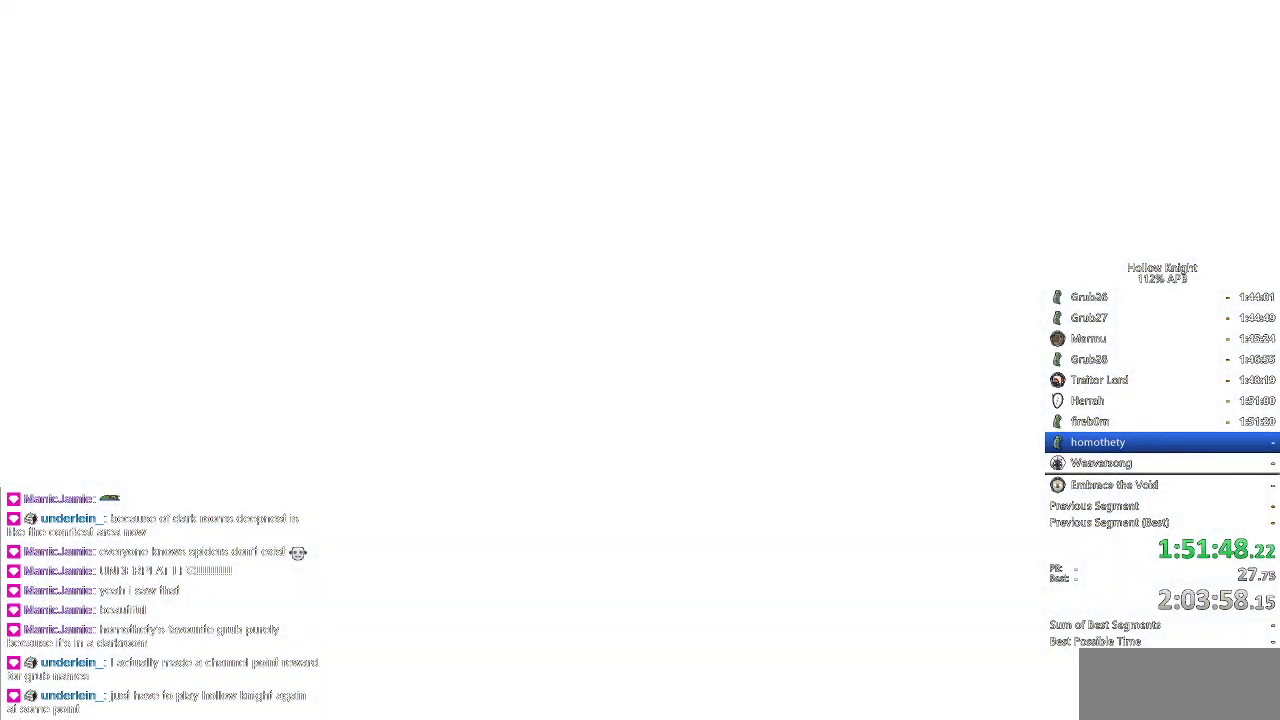
{"keys": [], "events": []}
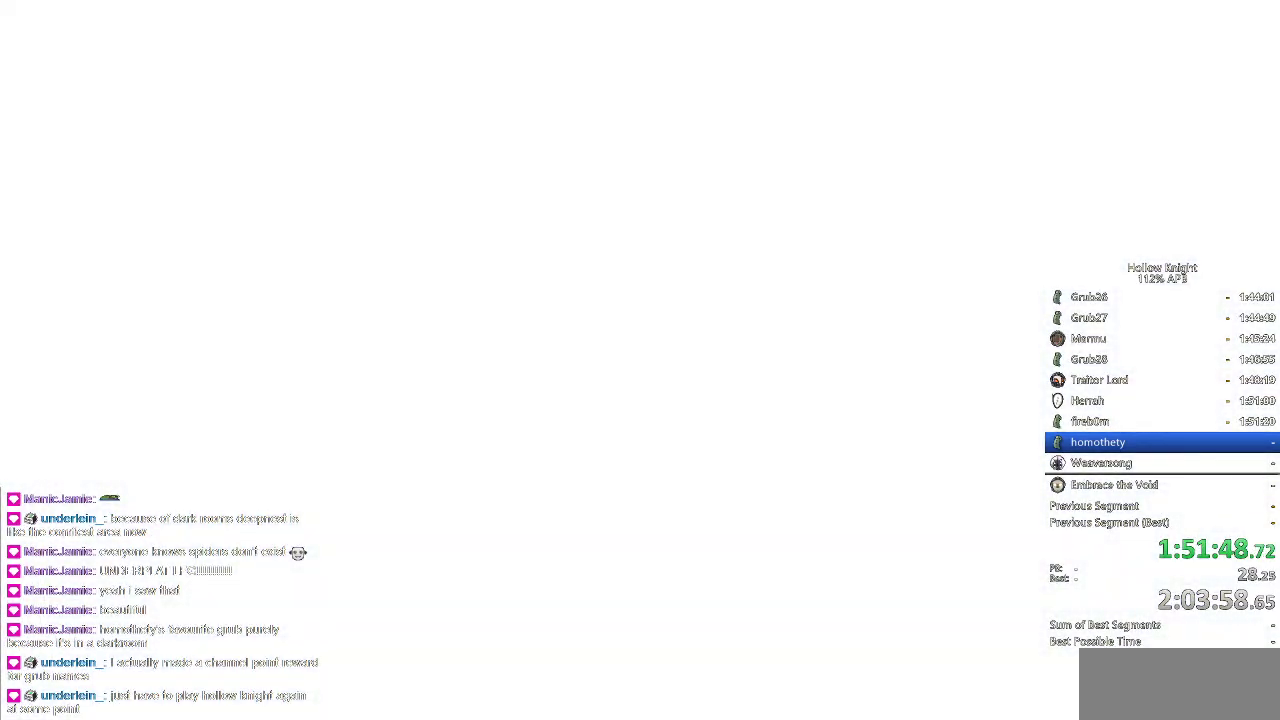
{"keys": [], "events": []}
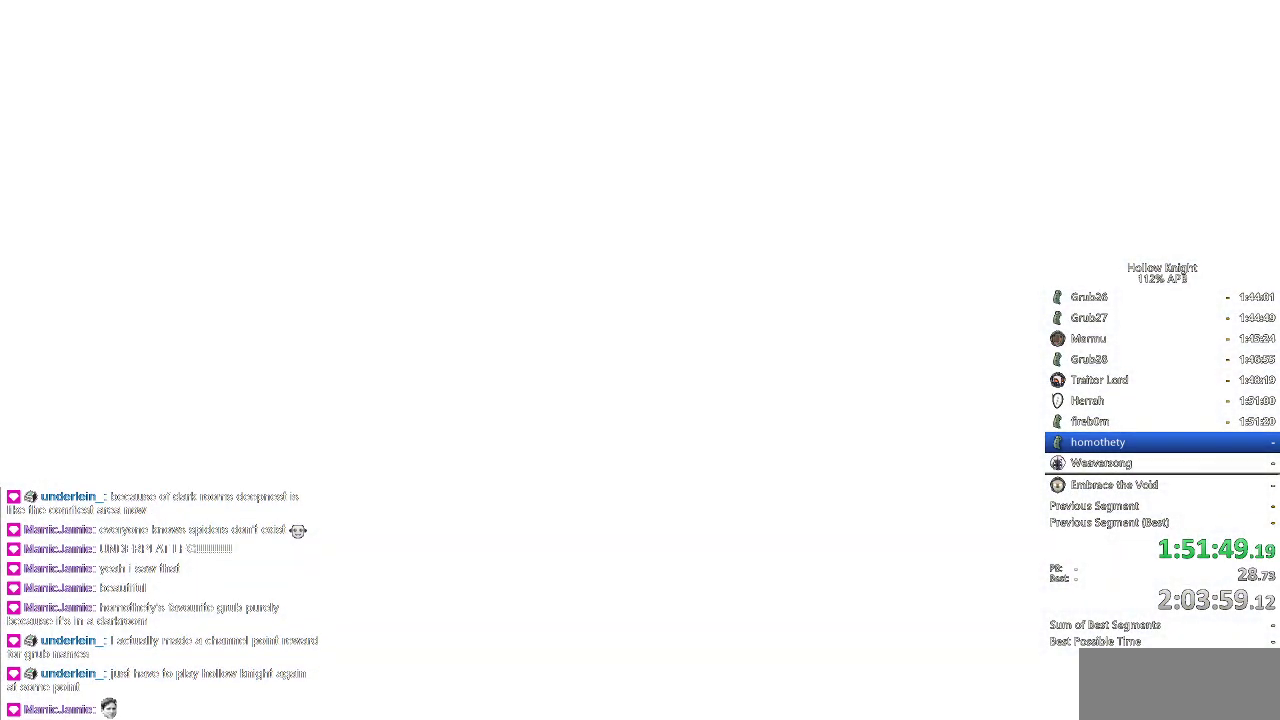
{"keys": ["right"], "events": [[333, "down", "down"], [333, "left", "down"], [433, "down", "up"], [433, "left", "up"], [433, "right", "down"]]}
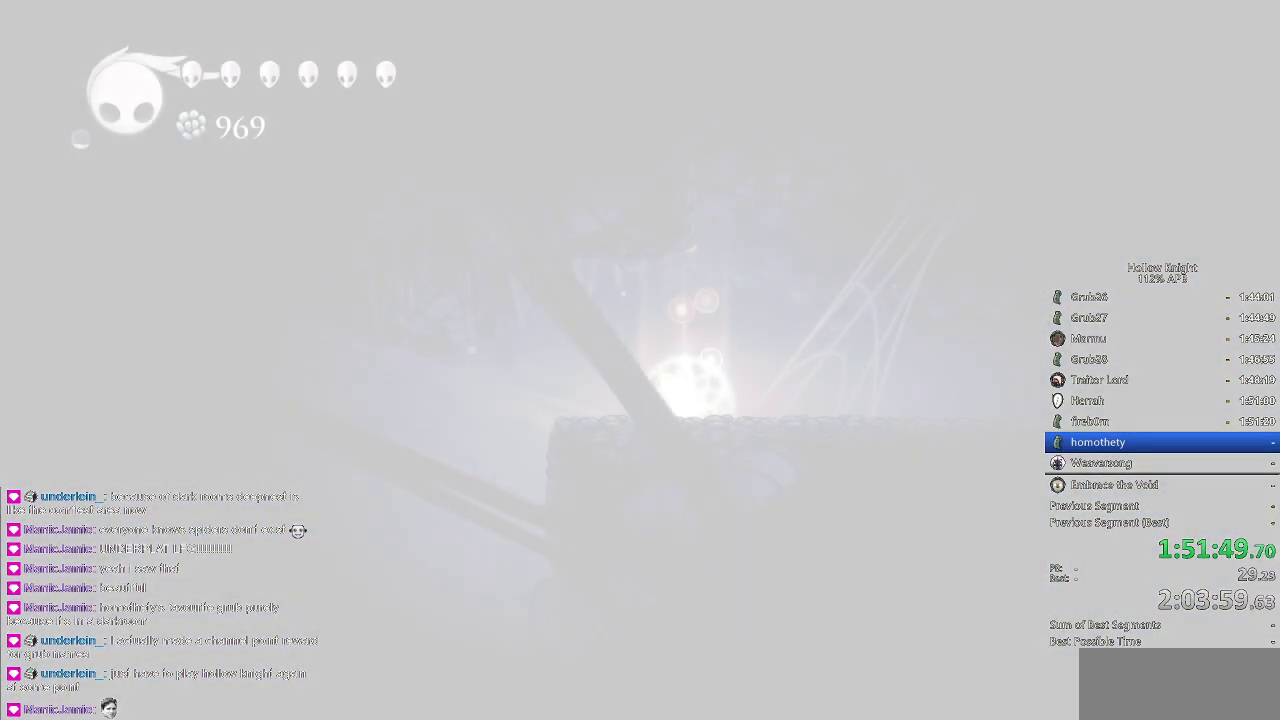
{"keys": [], "events": [[17, "right", "up"], [217, "right", "down"], [300, "right", "up"], [400, "right", "down"], [500, "right", "up"]]}
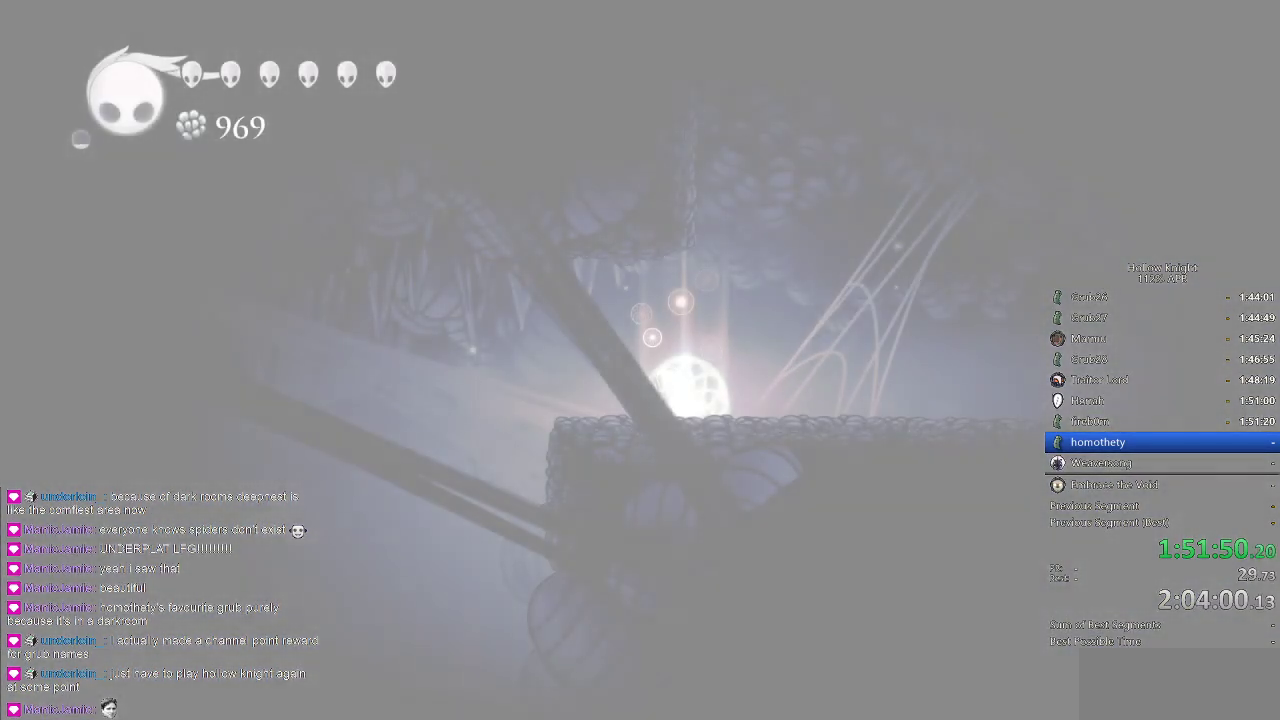
{"keys": [], "events": [[33, "left", "down"], [133, "down", "down"], [183, "left", "up"], [183, "right", "down"], [233, "down", "up"], [283, "right", "up"], [317, "left", "down"], [367, "left", "up"], [367, "right", "down"], [467, "right", "up"]]}
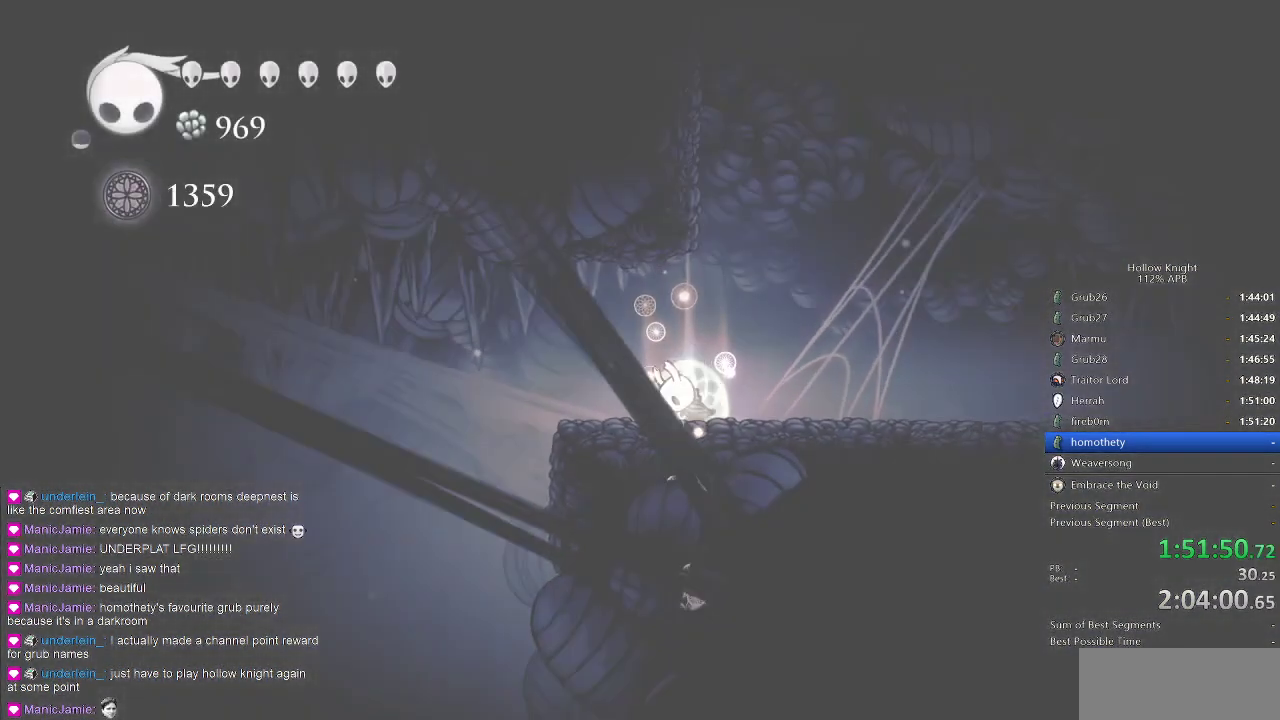
{"keys": [], "events": [[17, "right", "down"], [100, "right", "up"], [200, "right", "down"], [283, "right", "up"]]}
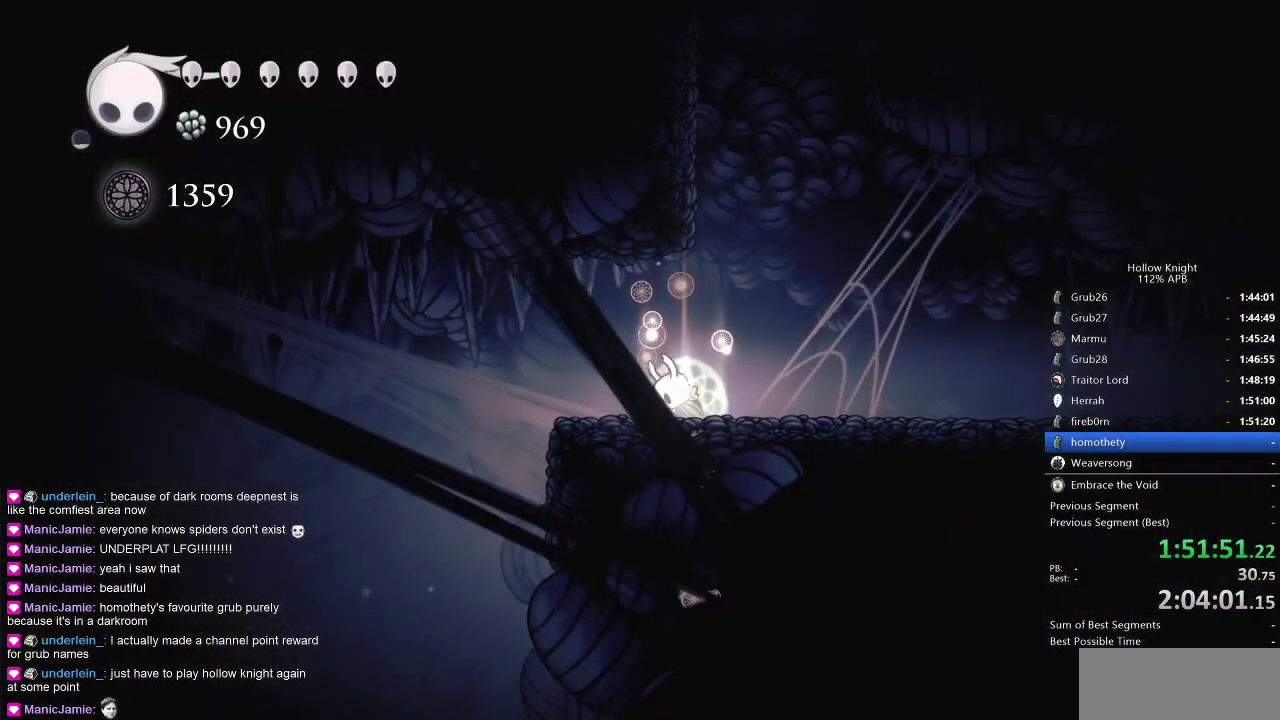
{"keys": [], "events": [[350, "right", "down"], [433, "right", "up"]]}